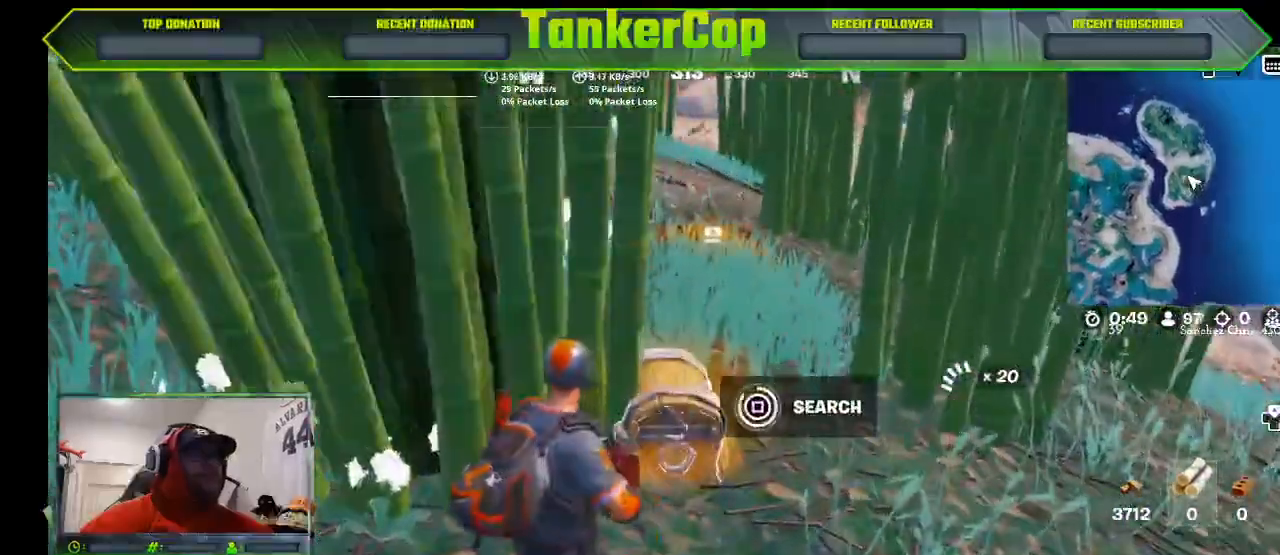
Gameplay with a controller (PlayStation layout); each line is a JSON object with the inputs held at the frame after it (dt_ms = milliseconds from this image to that frame). "events" lists button and stick changes between this image and that frame as [ms after this image, input, new state], when the widget could be followed in between.
{"dt_ms": 500, "buttons": [], "left_stick": "right", "right_stick": "center", "events": [[333, "left_stick", "right"]]}
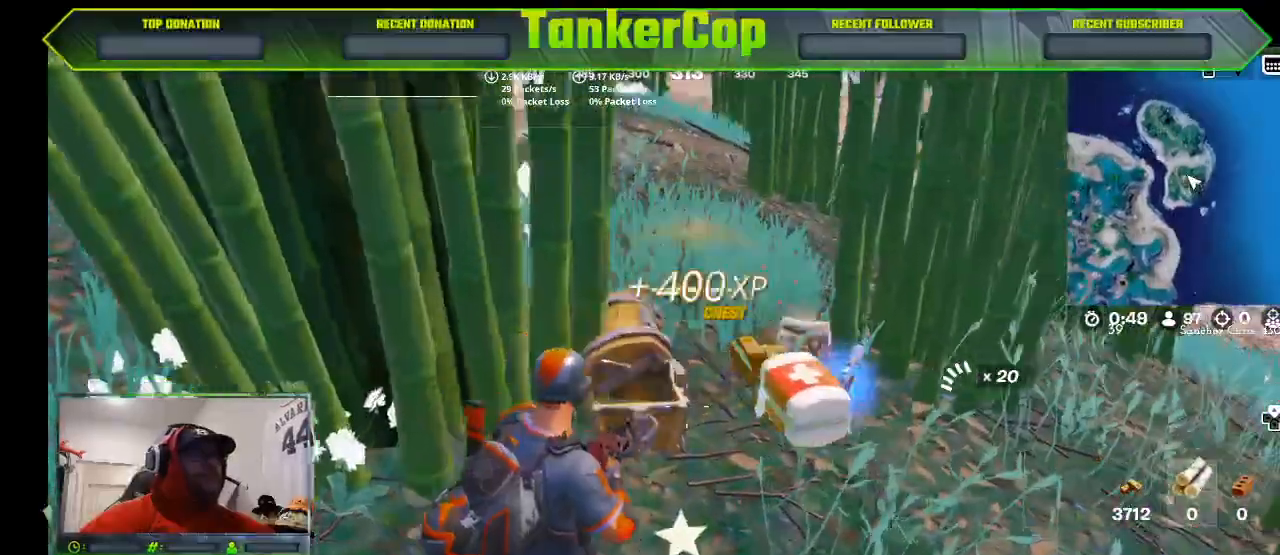
{"dt_ms": 500, "buttons": [], "left_stick": "right", "right_stick": "center", "events": []}
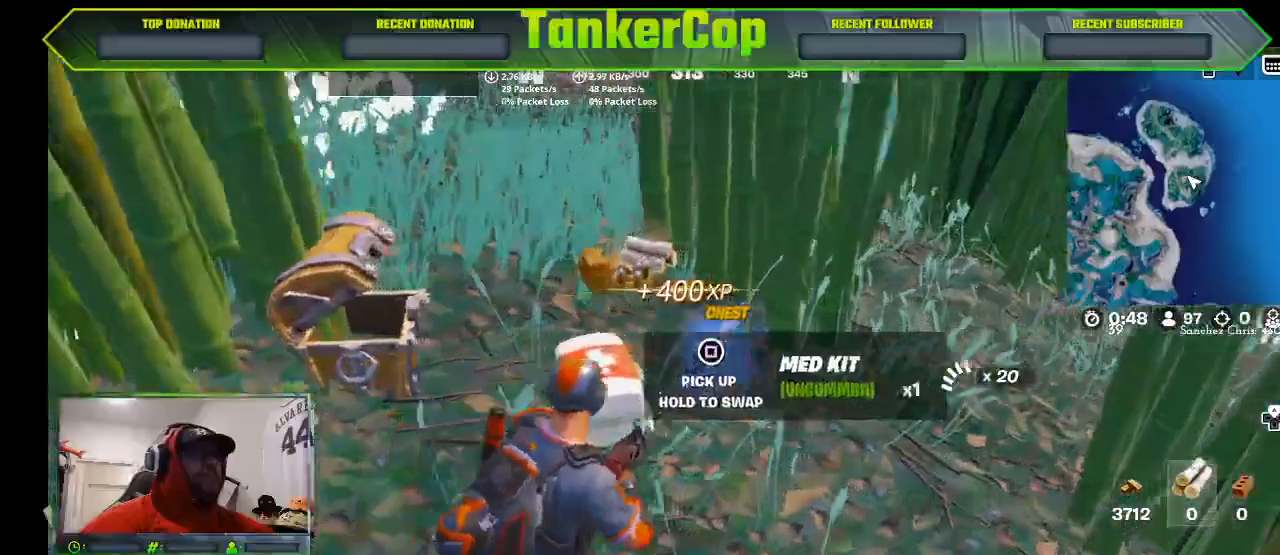
{"dt_ms": 1000, "buttons": ["SQUARE"], "left_stick": "center", "right_stick": "center"}
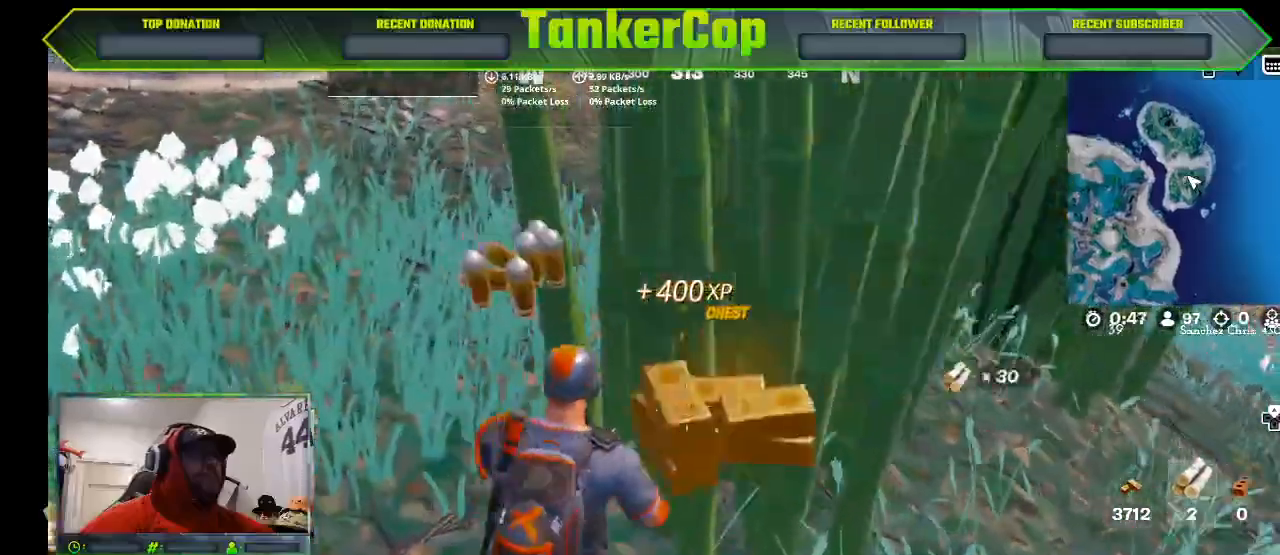
{"dt_ms": 500, "buttons": [], "left_stick": "down-left", "right_stick": "center", "events": [[200, "SQUARE", "up"], [233, "left_stick", "down-left"], [300, "SQUARE", "down"], [400, "SQUARE", "up"]]}
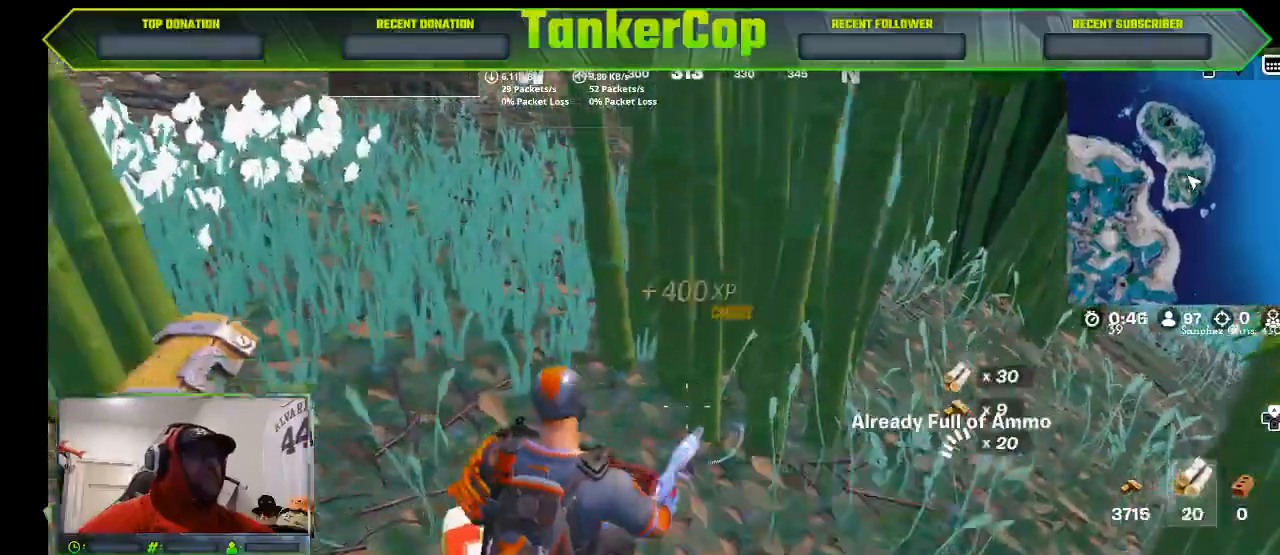
{"dt_ms": 500, "buttons": [], "left_stick": "left", "right_stick": "center", "events": [[433, "left_stick", "left"]]}
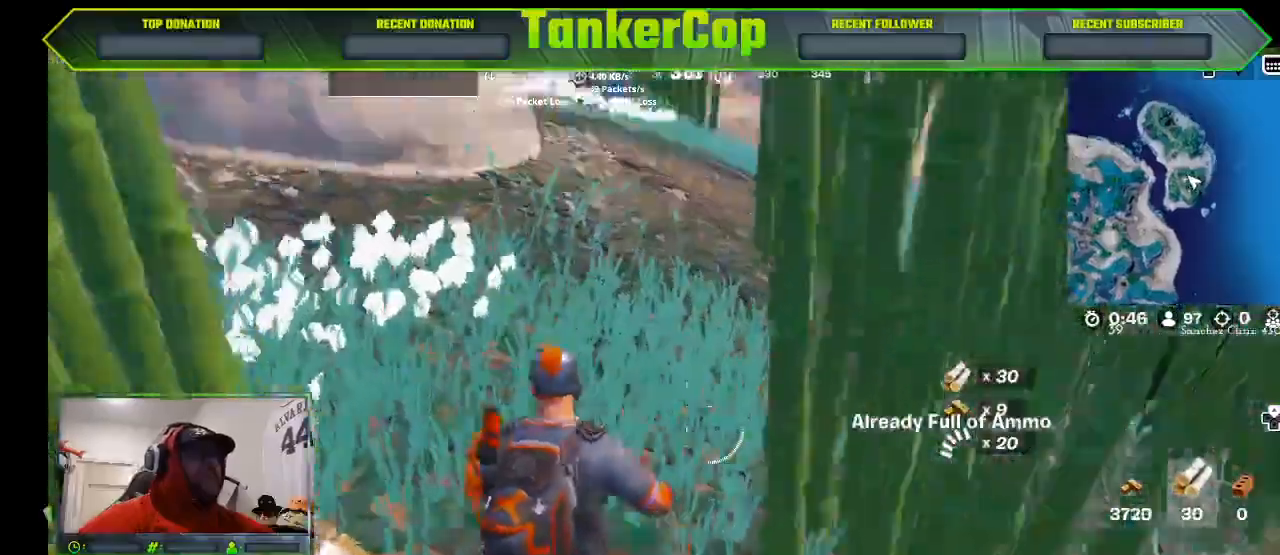
{"dt_ms": 500, "buttons": [], "left_stick": "left", "right_stick": "center", "events": []}
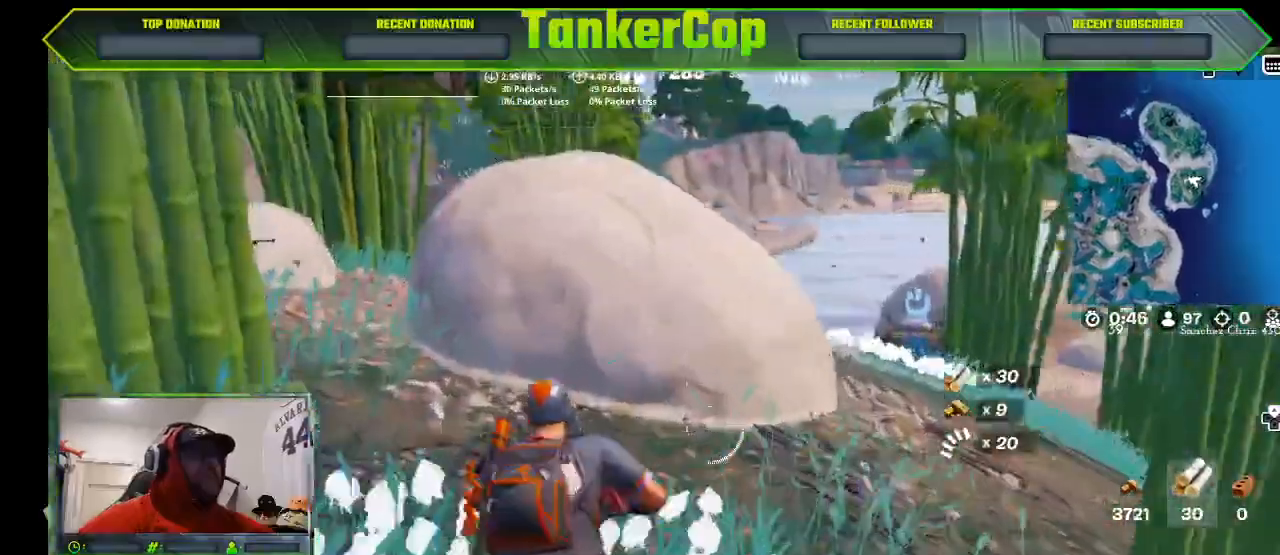
{"dt_ms": 500, "buttons": [], "left_stick": "left", "right_stick": "left", "events": [[267, "right_stick", "left"], [333, "TRIANGLE", "down"], [433, "TRIANGLE", "up"]]}
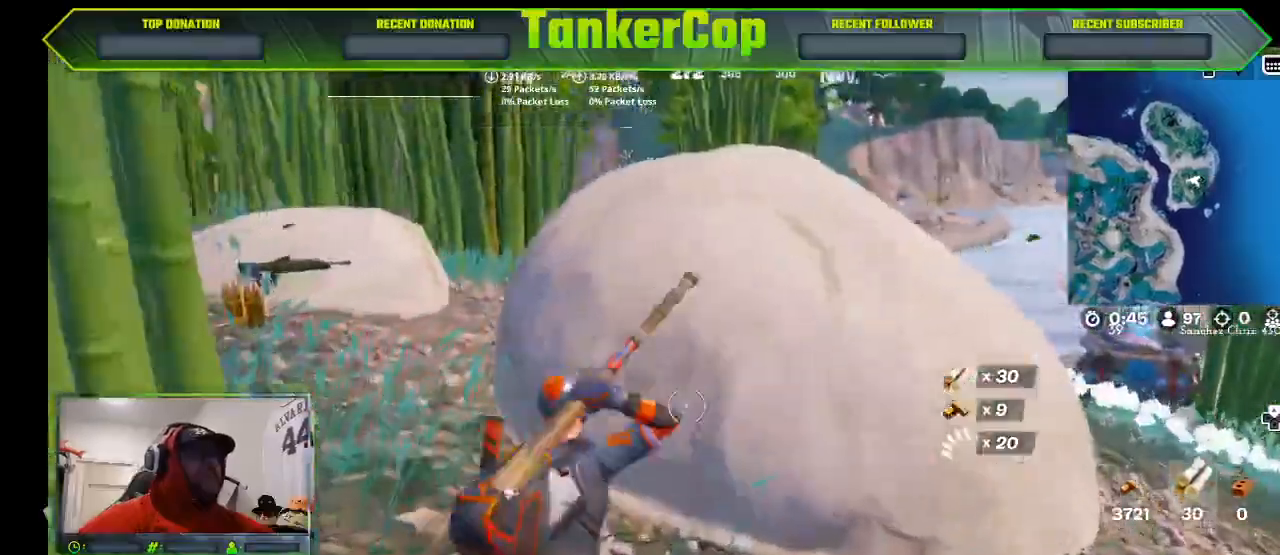
{"dt_ms": 500, "buttons": ["R2"], "left_stick": "center", "right_stick": "center", "events": [[133, "R2", "down"], [233, "left_stick", "center"], [333, "right_stick", "center"]]}
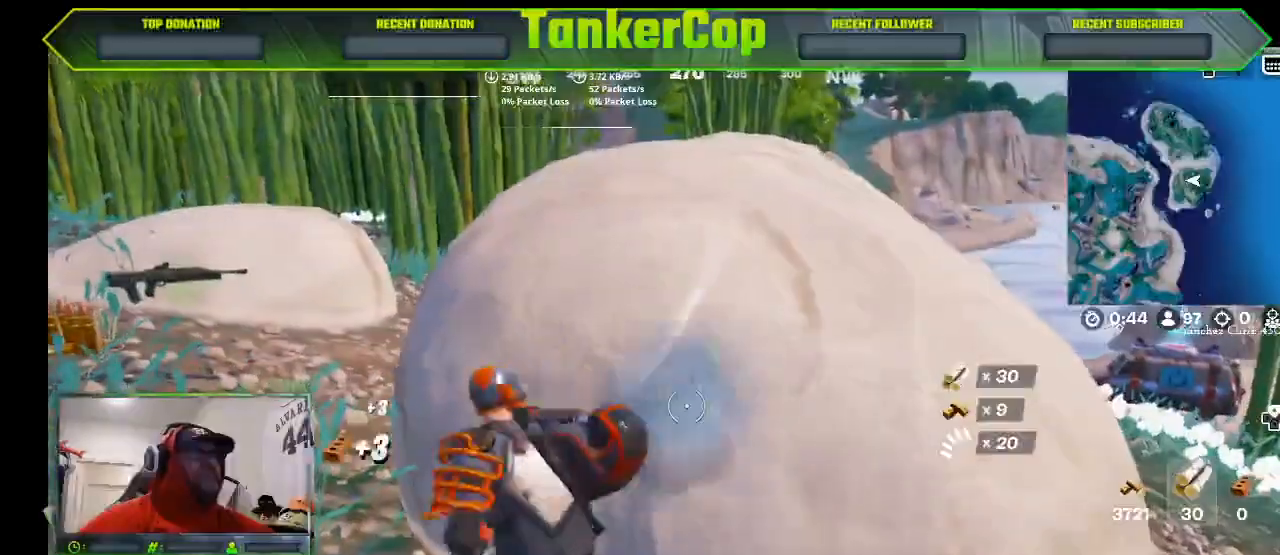
{"dt_ms": 500, "buttons": ["R2"], "left_stick": "down", "right_stick": "center", "events": [[333, "left_stick", "down"]]}